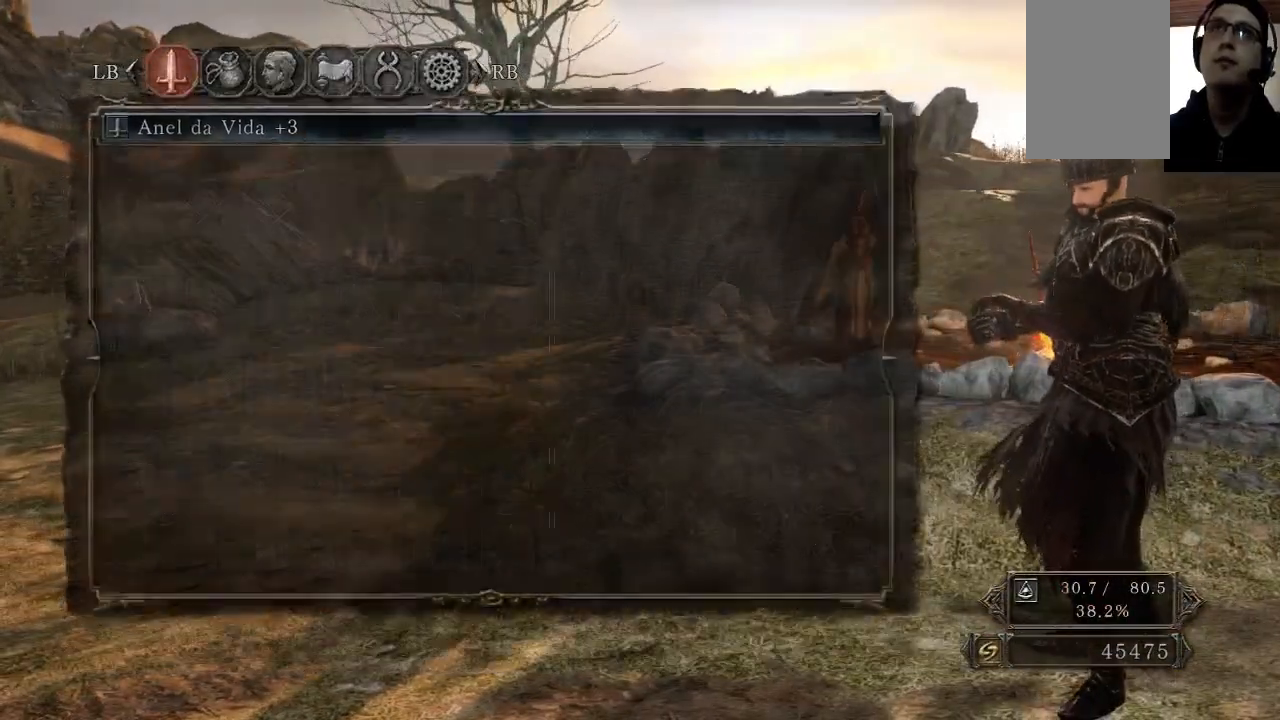
Gameplay with a controller (Xbox layout); each line is a JSON object with the inputs held at the frame after it (dt_ms = milliseconds from this image to that frame). "events" lists button and stick changes between this image and that frame as [ms after this image, input, new state], when the widget could be followed in between. Not read: L3 R3.
{"dt_ms": 500, "buttons": ["B"], "left_stick": "center", "right_stick": "center", "events": [[233, "B", "down"], [267, "DPAD_DOWN", "up"]]}
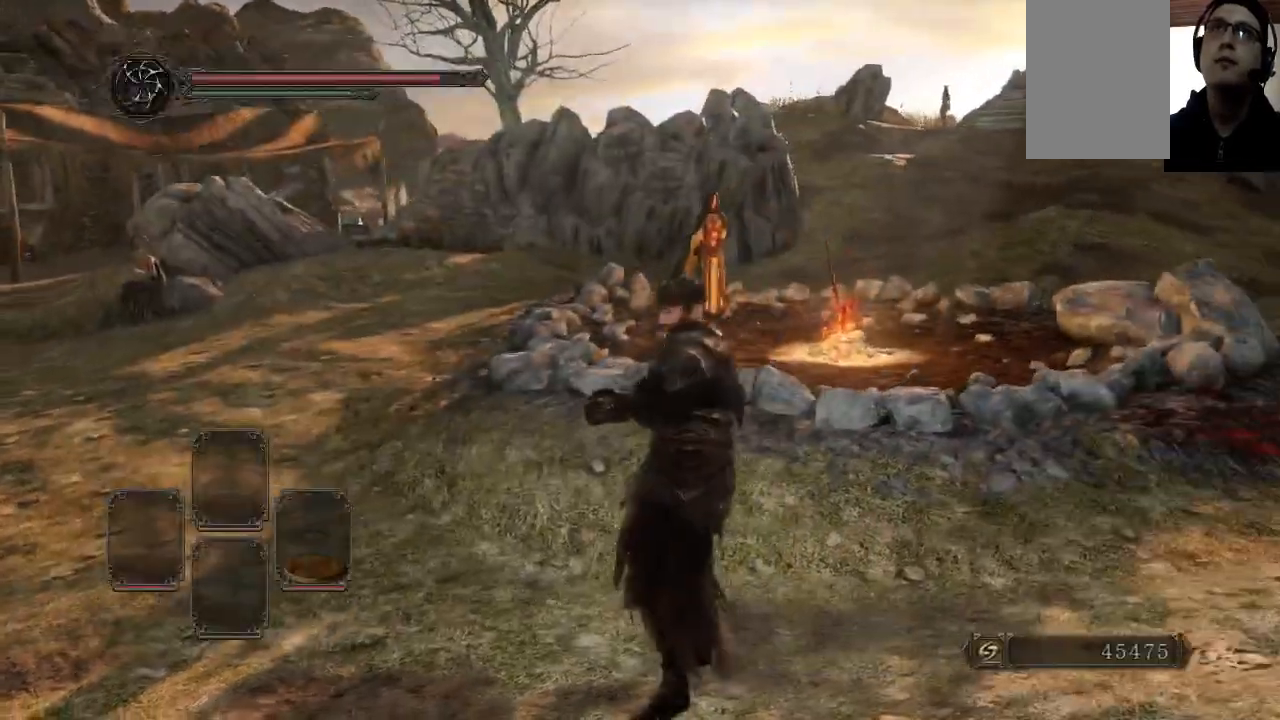
{"dt_ms": 500, "buttons": ["R2"], "left_stick": "down-left", "right_stick": "right", "events": [[67, "B", "up"], [300, "right_stick", "right"], [500, "R2", "down"], [500, "left_stick", "down-left"]]}
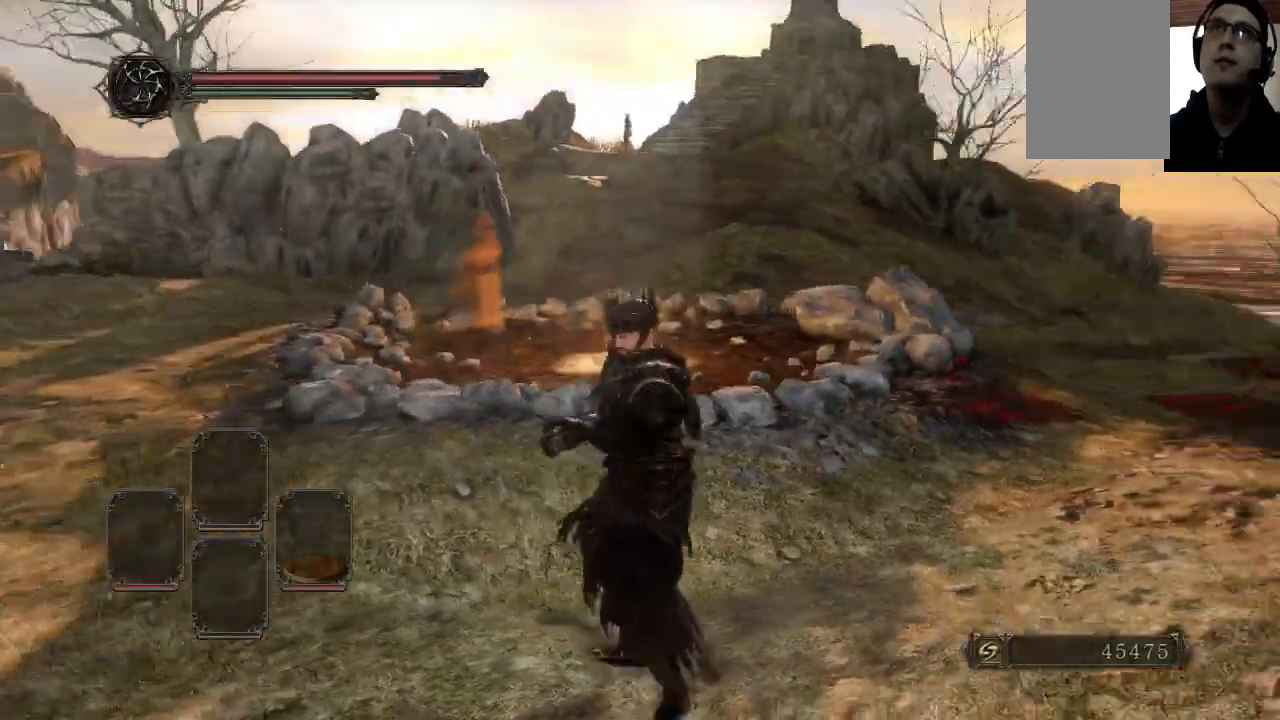
{"dt_ms": 500, "buttons": [], "left_stick": "center", "right_stick": "center", "events": [[67, "R2", "up"], [133, "X", "down"], [167, "right_stick", "center"], [233, "left_stick", "center"], [367, "X", "up"]]}
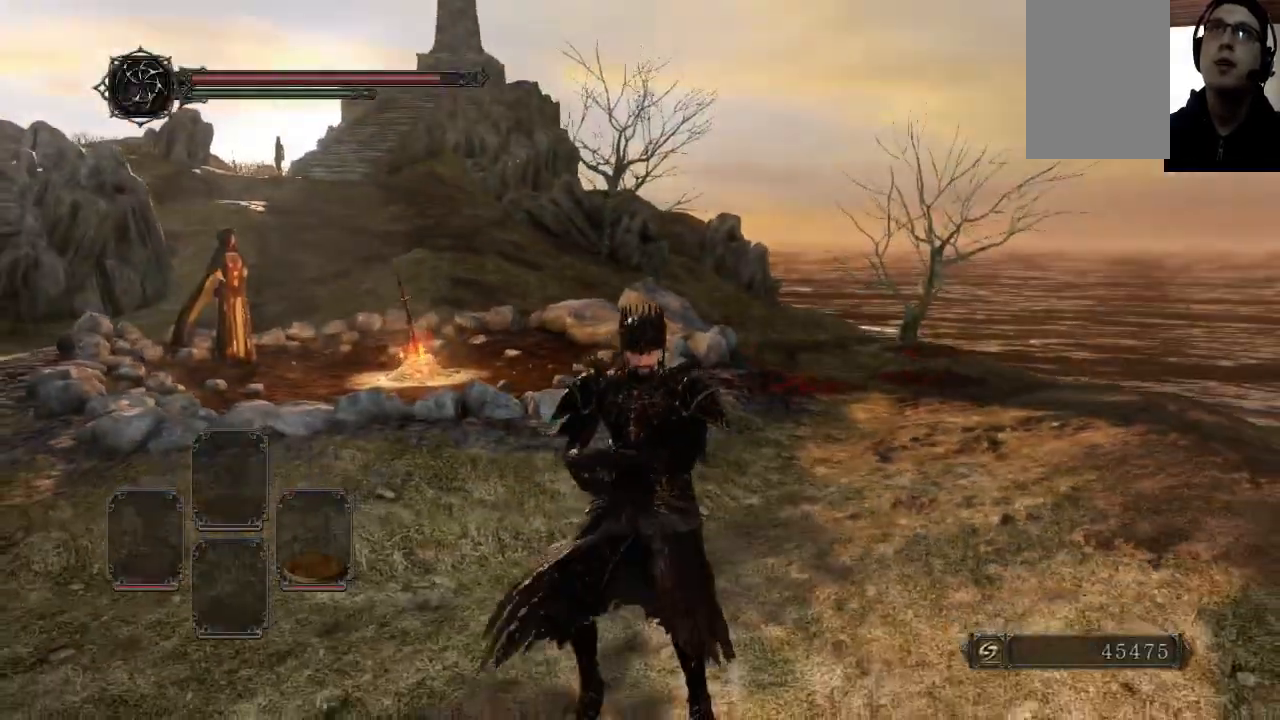
{"dt_ms": 500, "buttons": [], "left_stick": "center", "right_stick": "center", "events": [[33, "left_stick", "down"], [33, "right_stick", "up-right"], [100, "X", "down"], [200, "X", "up"], [300, "left_stick", "center"], [400, "right_stick", "center"]]}
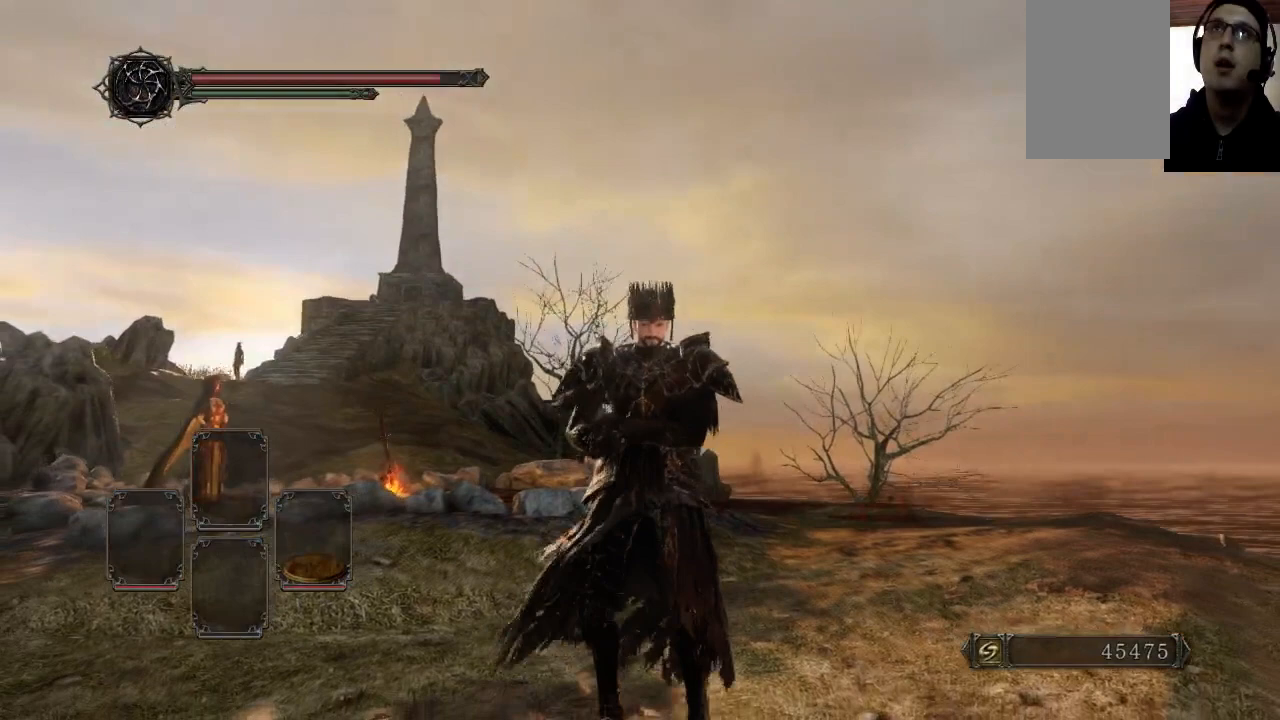
{"dt_ms": 500, "buttons": ["START"], "left_stick": "center", "right_stick": "center", "events": [[100, "left_stick", "down"], [133, "right_stick", "up"], [300, "left_stick", "center"], [300, "right_stick", "center"], [467, "START", "down"]]}
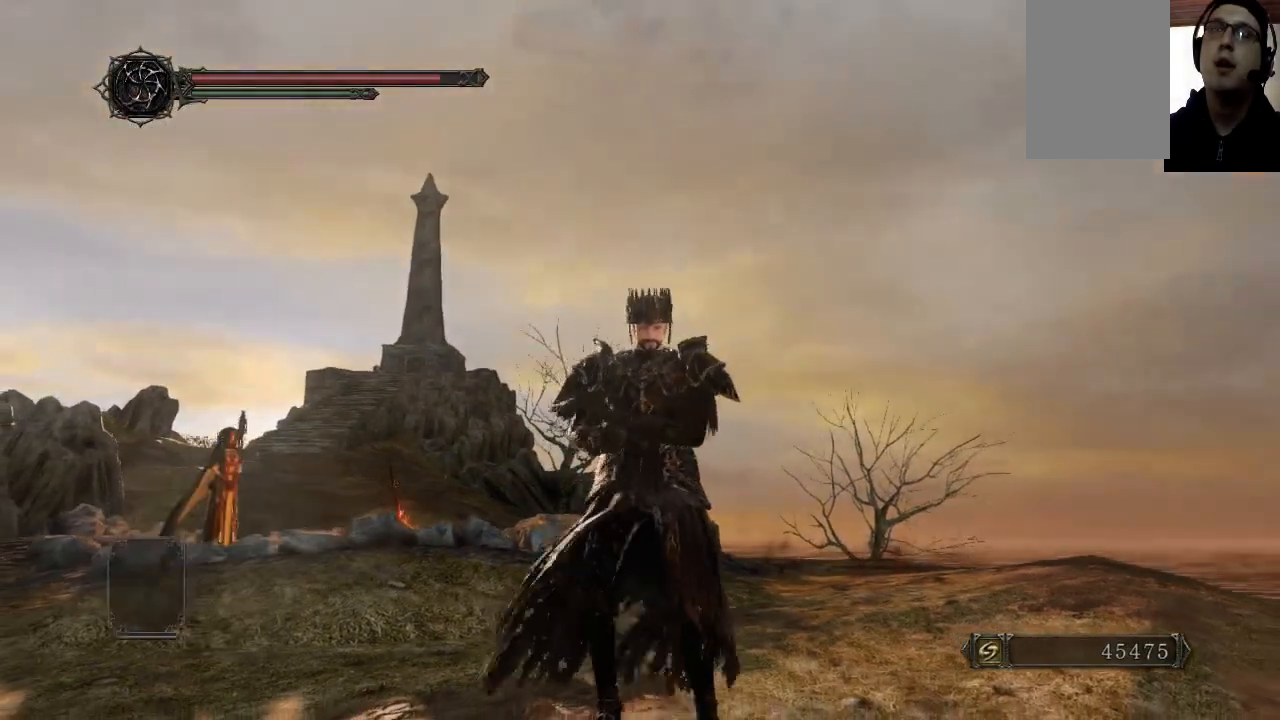
{"dt_ms": 500, "buttons": ["A"], "left_stick": "center", "right_stick": "center", "events": [[100, "START", "up"], [500, "A", "down"]]}
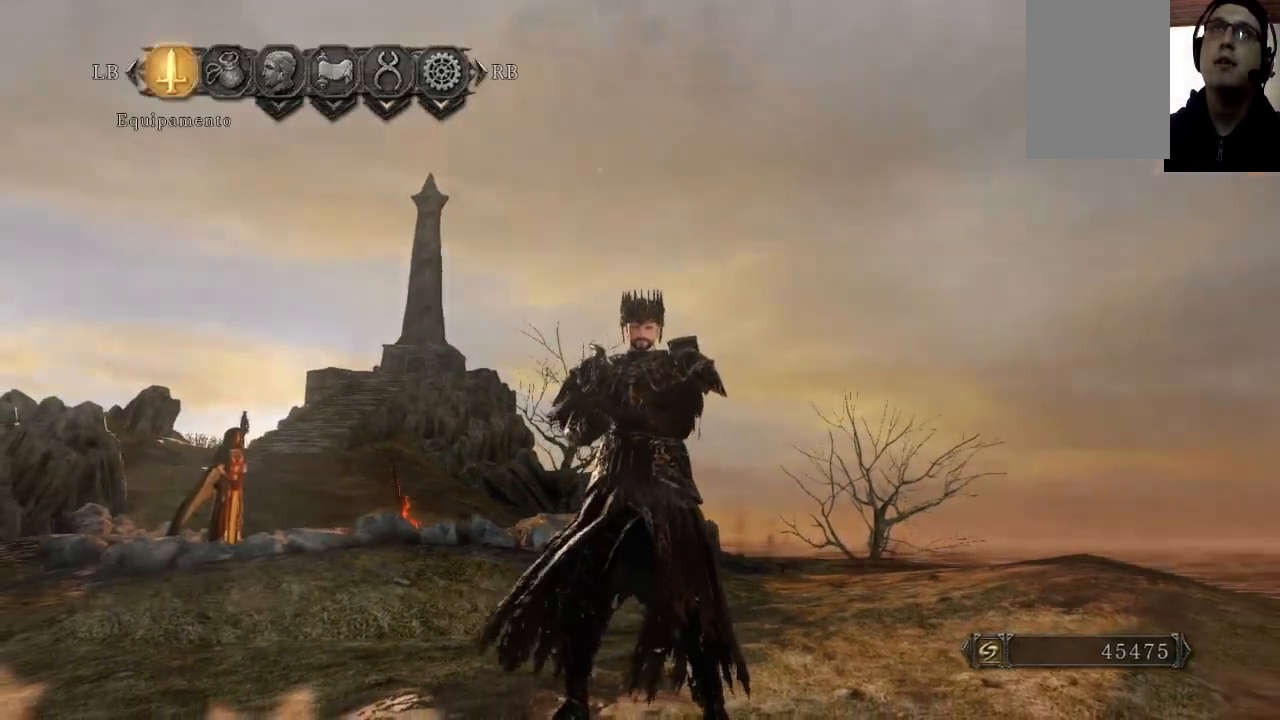
{"dt_ms": 1000, "buttons": [], "left_stick": "center", "right_stick": "center"}
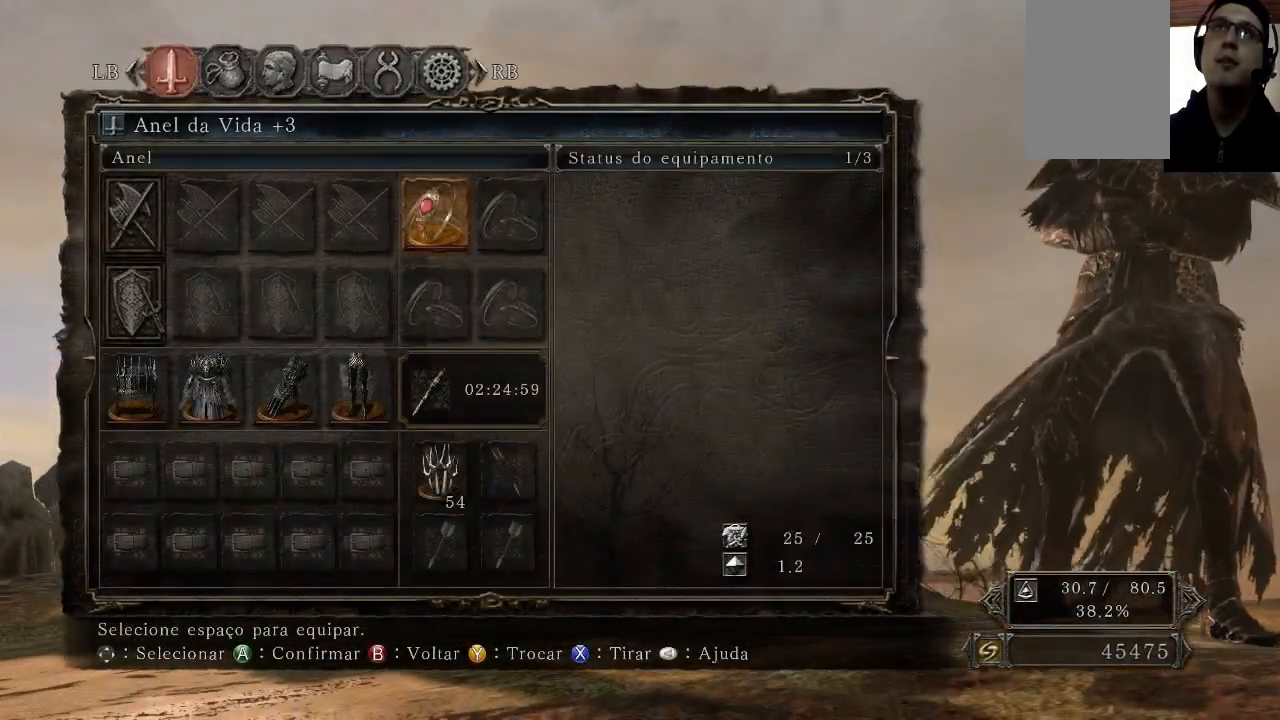
{"dt_ms": 500, "buttons": ["A"], "left_stick": "center", "right_stick": "center", "events": [[367, "X", "down"], [467, "A", "down"], [467, "X", "up"]]}
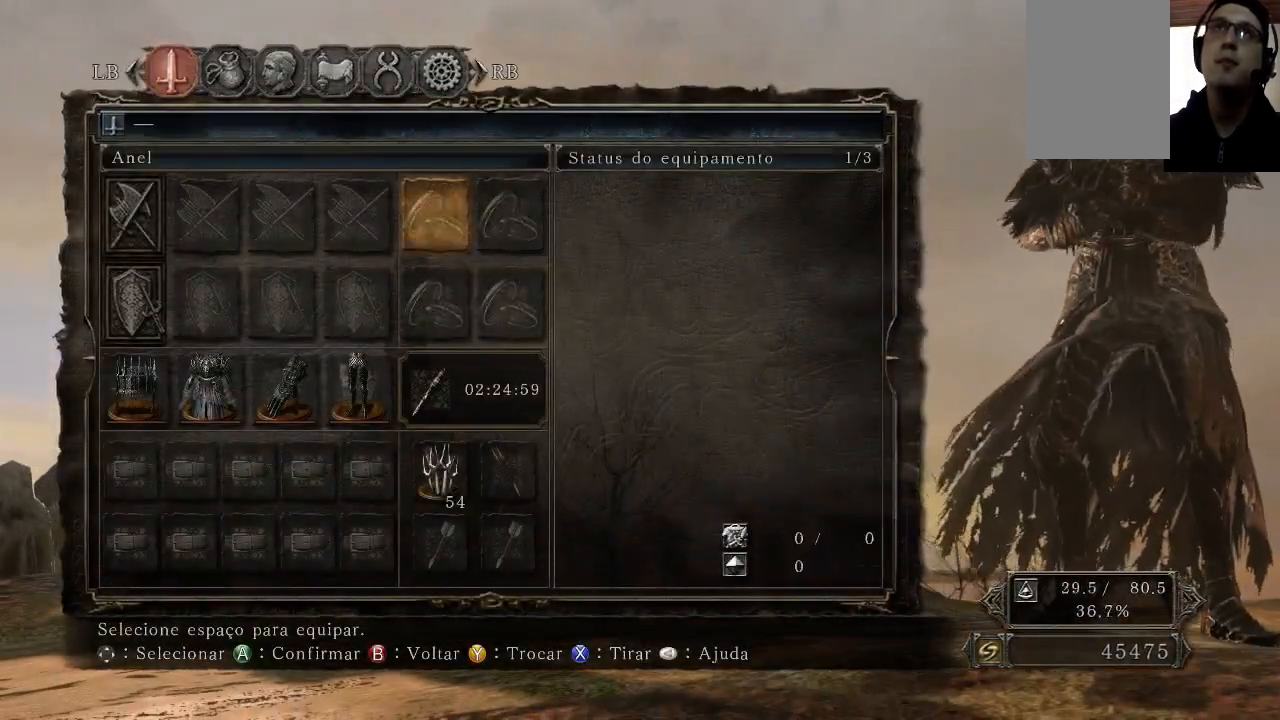
{"dt_ms": 500, "buttons": ["DPAD_RIGHT"], "left_stick": "center", "right_stick": "center", "events": [[167, "A", "up"], [467, "DPAD_RIGHT", "down"]]}
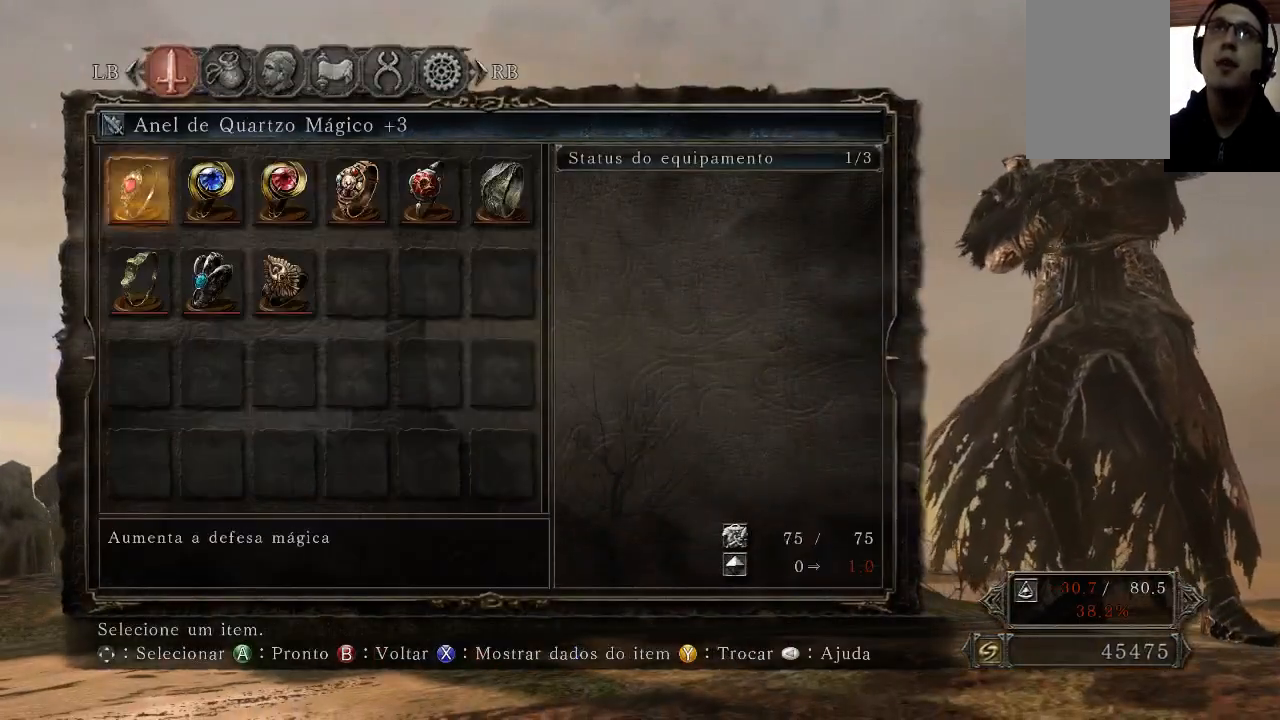
{"dt_ms": 500, "buttons": [], "left_stick": "center", "right_stick": "center", "events": [[100, "DPAD_RIGHT", "up"]]}
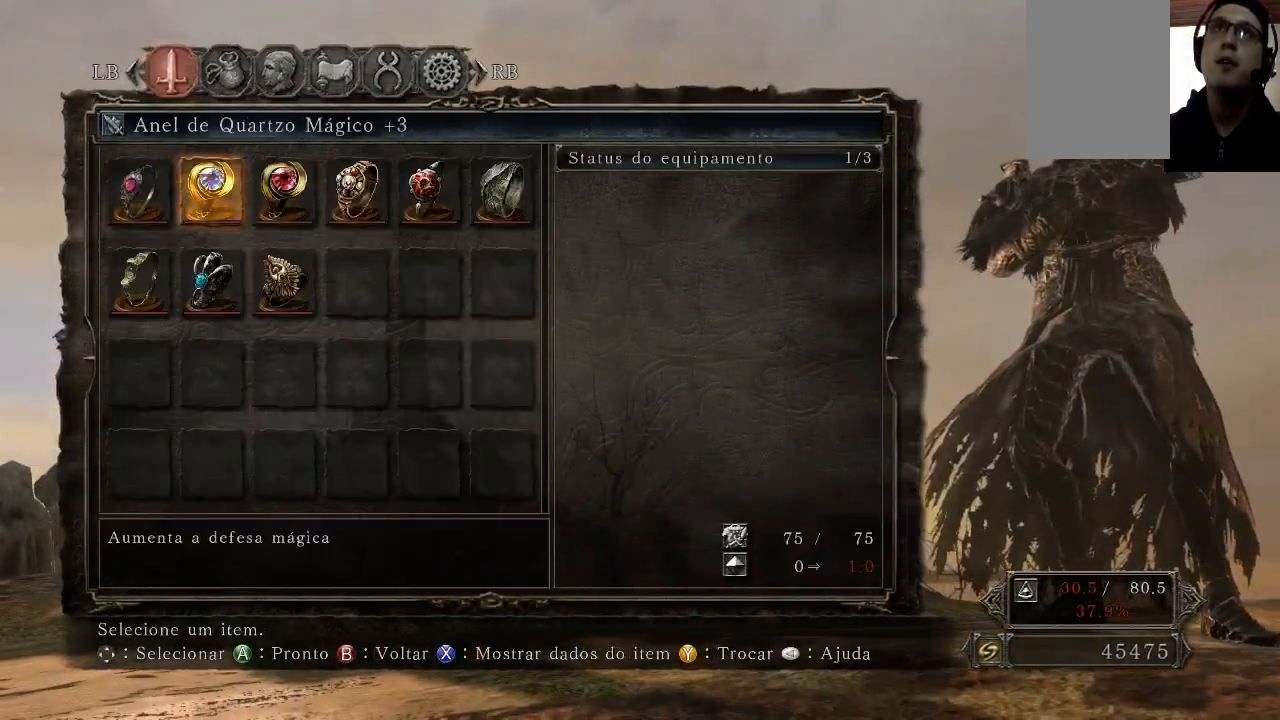
{"dt_ms": 500, "buttons": [], "left_stick": "center", "right_stick": "center", "events": []}
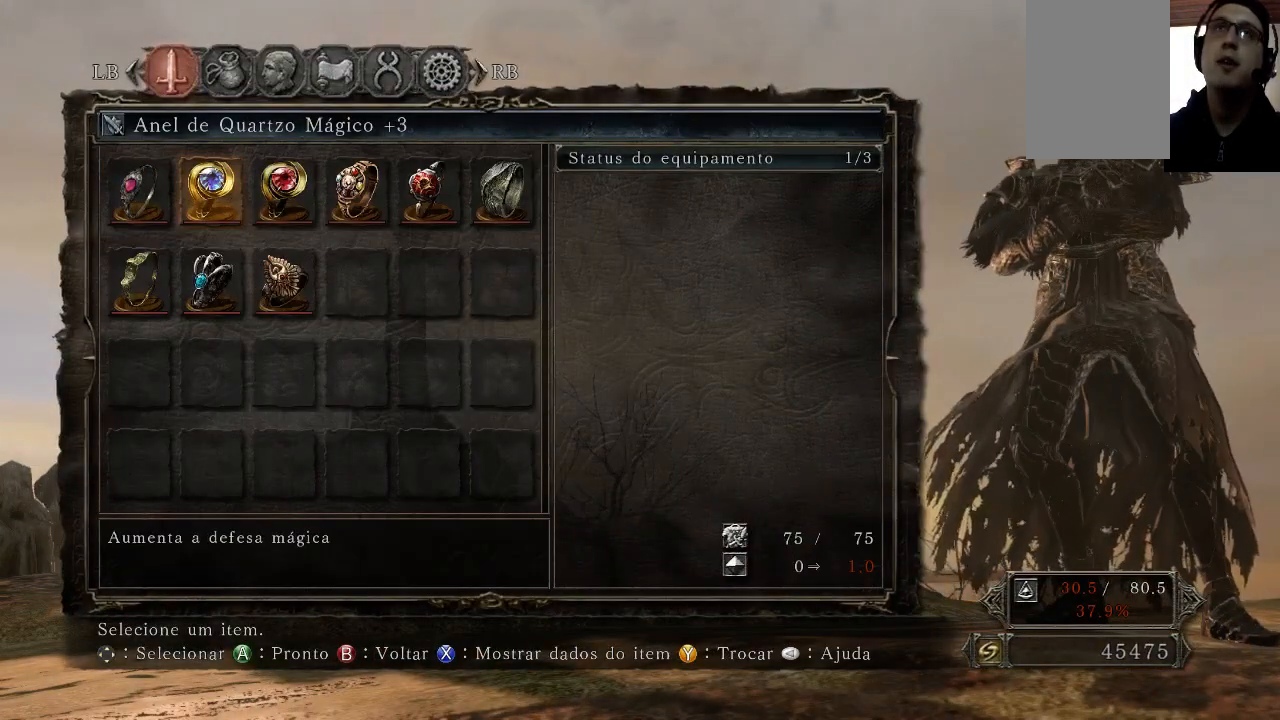
{"dt_ms": 500, "buttons": [], "left_stick": "center", "right_stick": "center", "events": []}
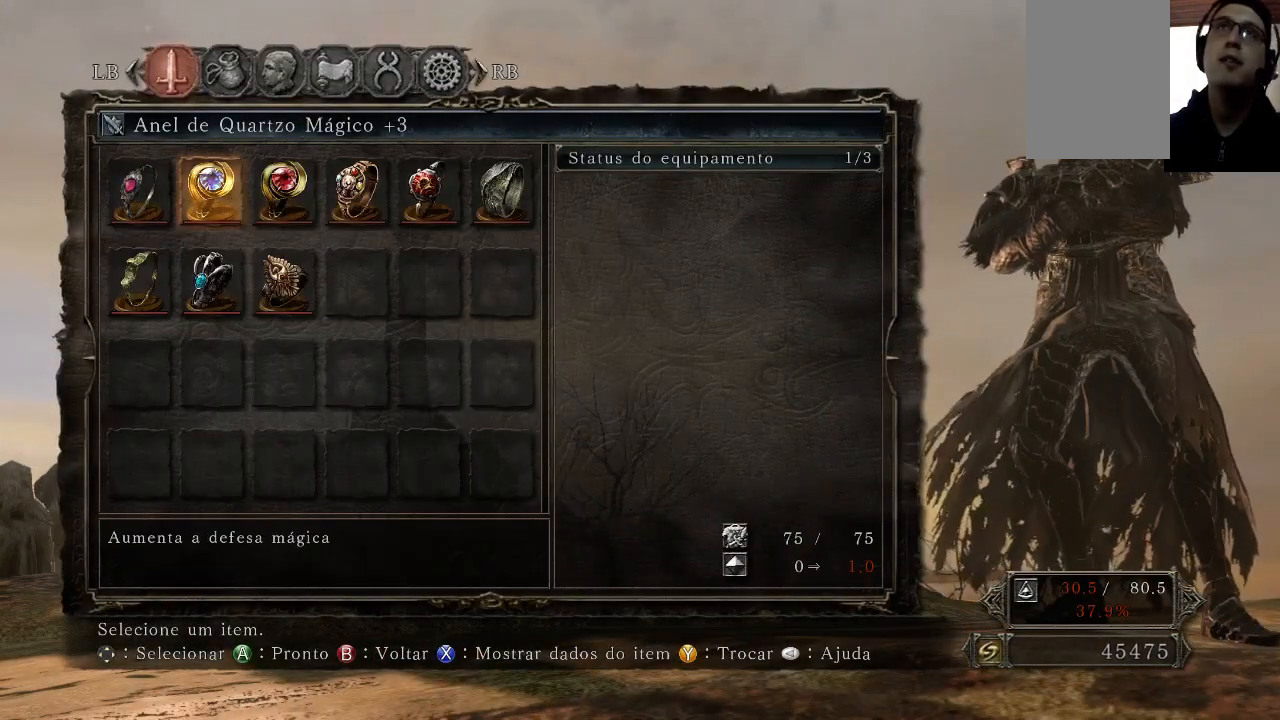
{"dt_ms": 500, "buttons": [], "left_stick": "center", "right_stick": "center", "events": []}
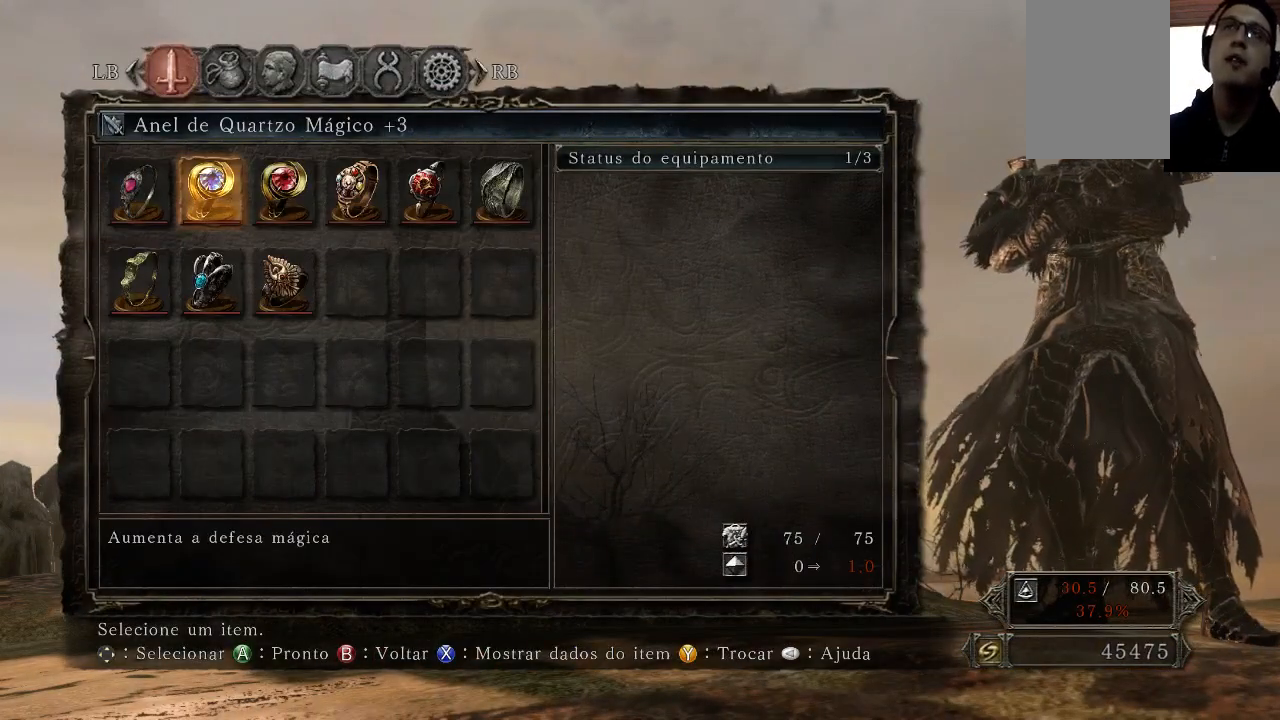
{"dt_ms": 500, "buttons": [], "left_stick": "center", "right_stick": "center", "events": []}
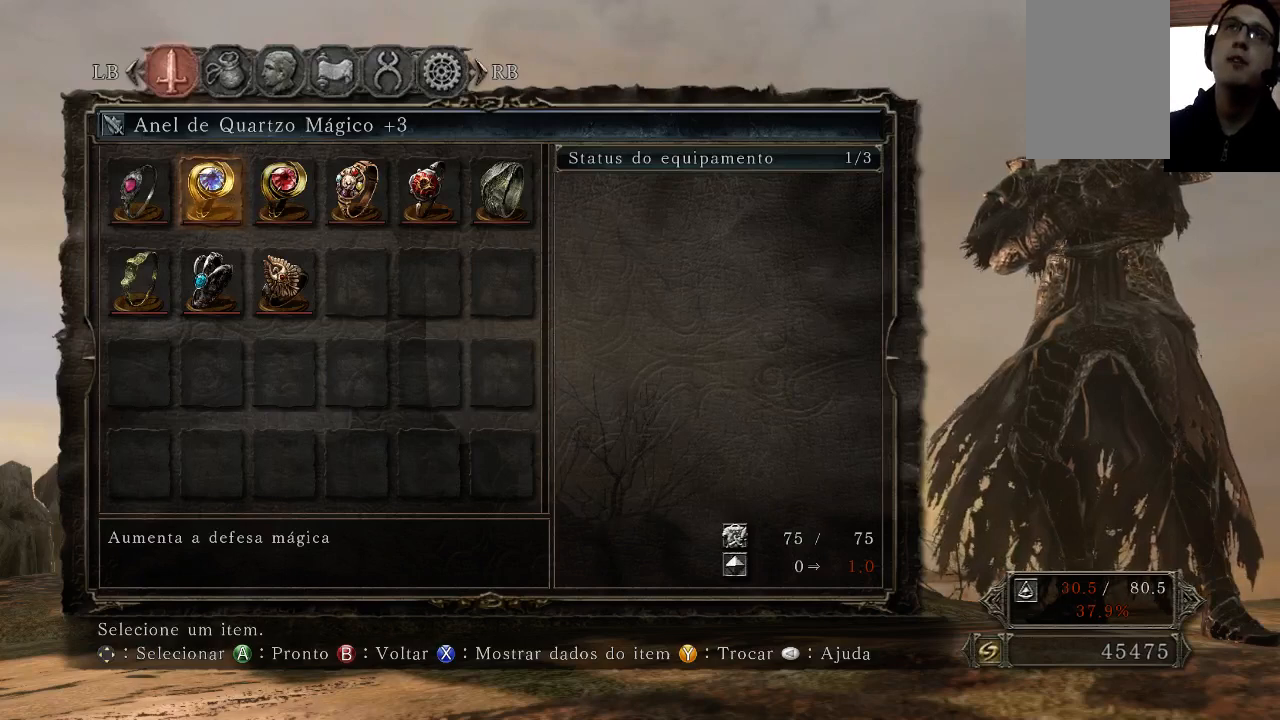
{"dt_ms": 500, "buttons": [], "left_stick": "center", "right_stick": "center", "events": []}
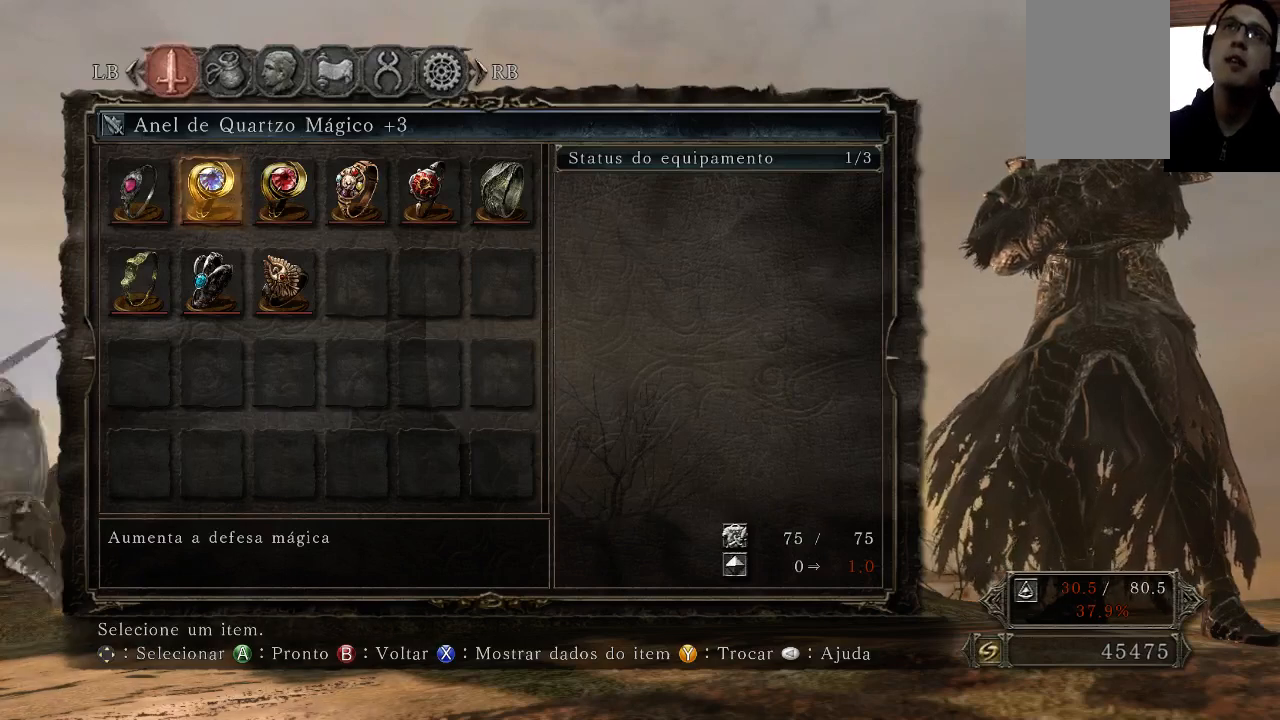
{"dt_ms": 500, "buttons": [], "left_stick": "center", "right_stick": "center", "events": []}
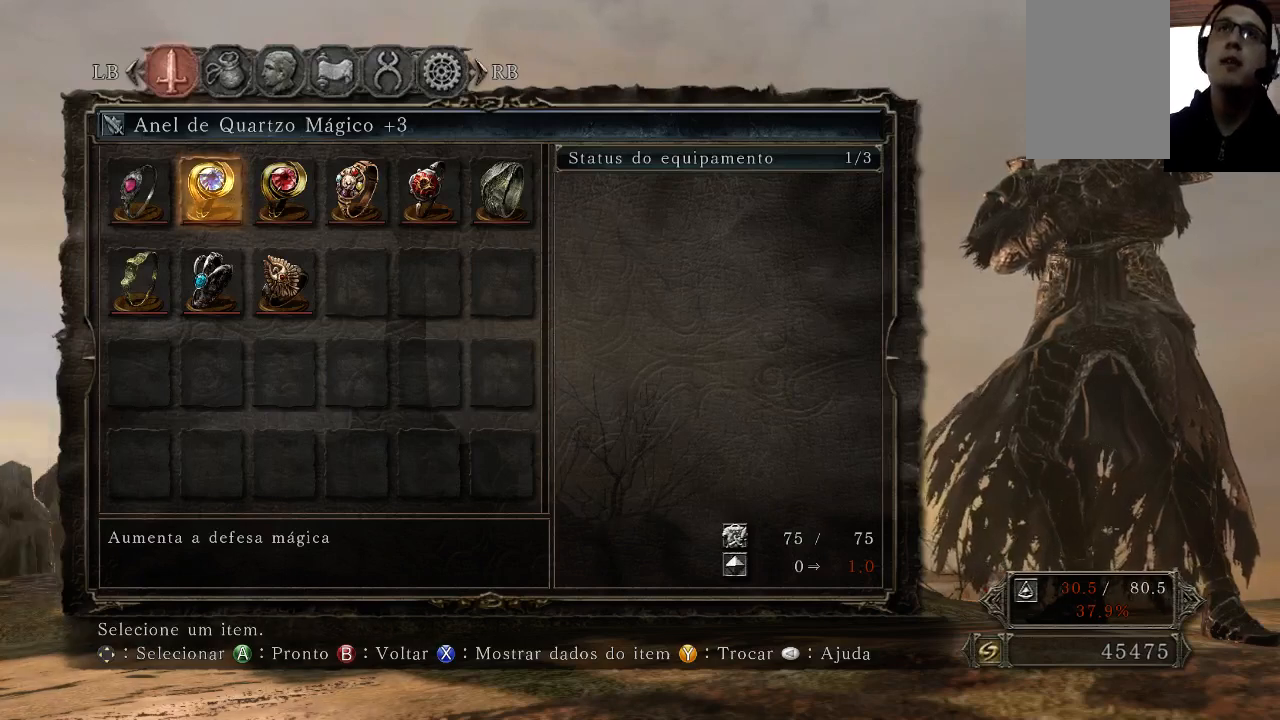
{"dt_ms": 500, "buttons": [], "left_stick": "center", "right_stick": "center", "events": [[300, "DPAD_RIGHT", "down"], [433, "DPAD_RIGHT", "up"]]}
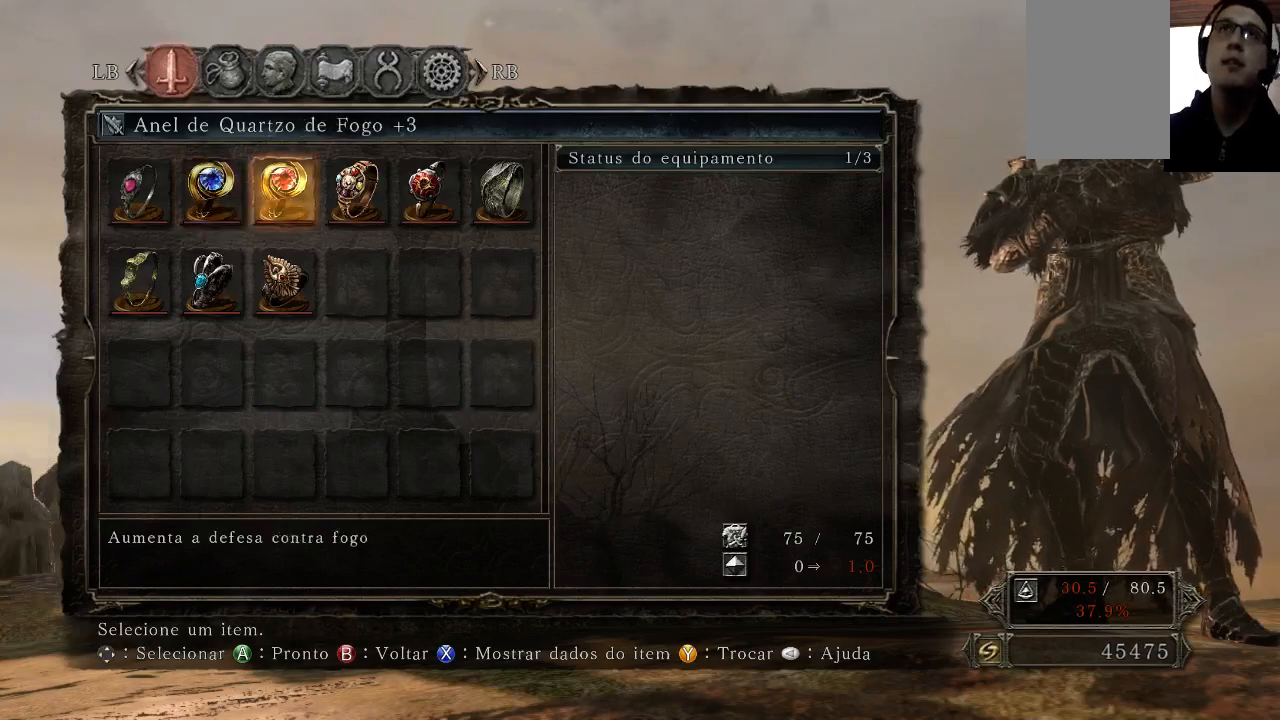
{"dt_ms": 500, "buttons": [], "left_stick": "center", "right_stick": "center", "events": []}
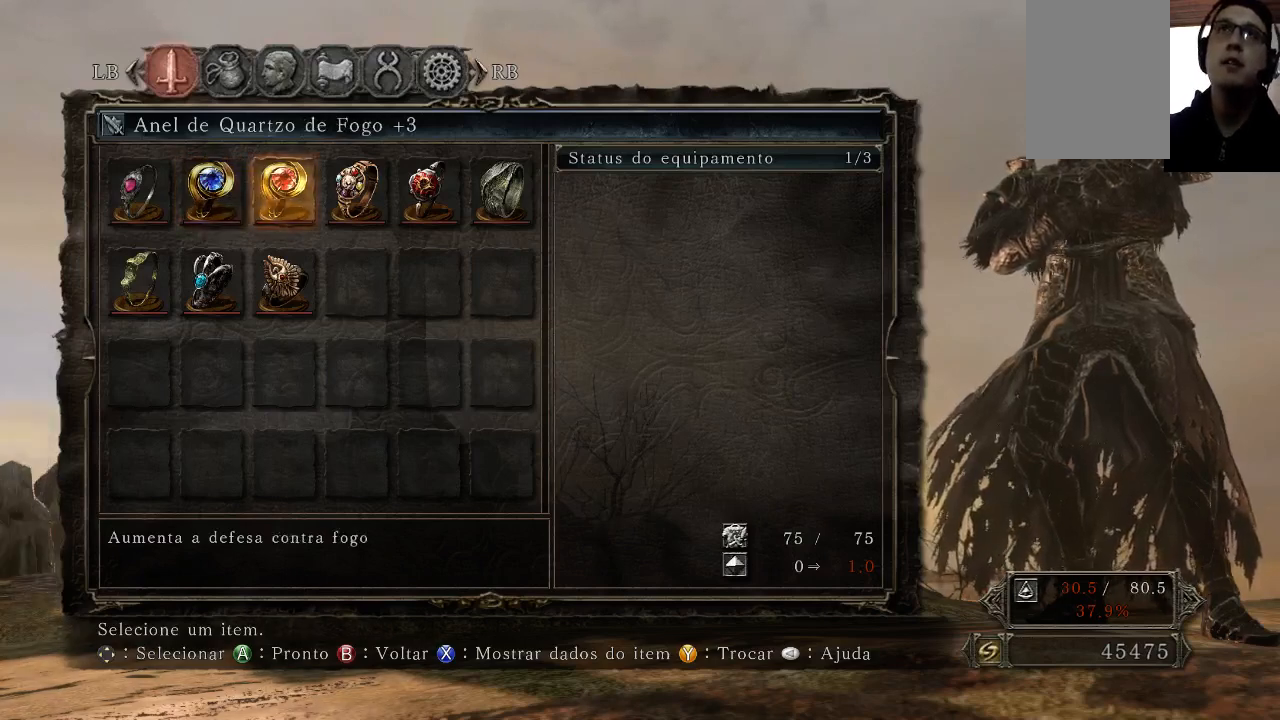
{"dt_ms": 500, "buttons": [], "left_stick": "center", "right_stick": "center", "events": []}
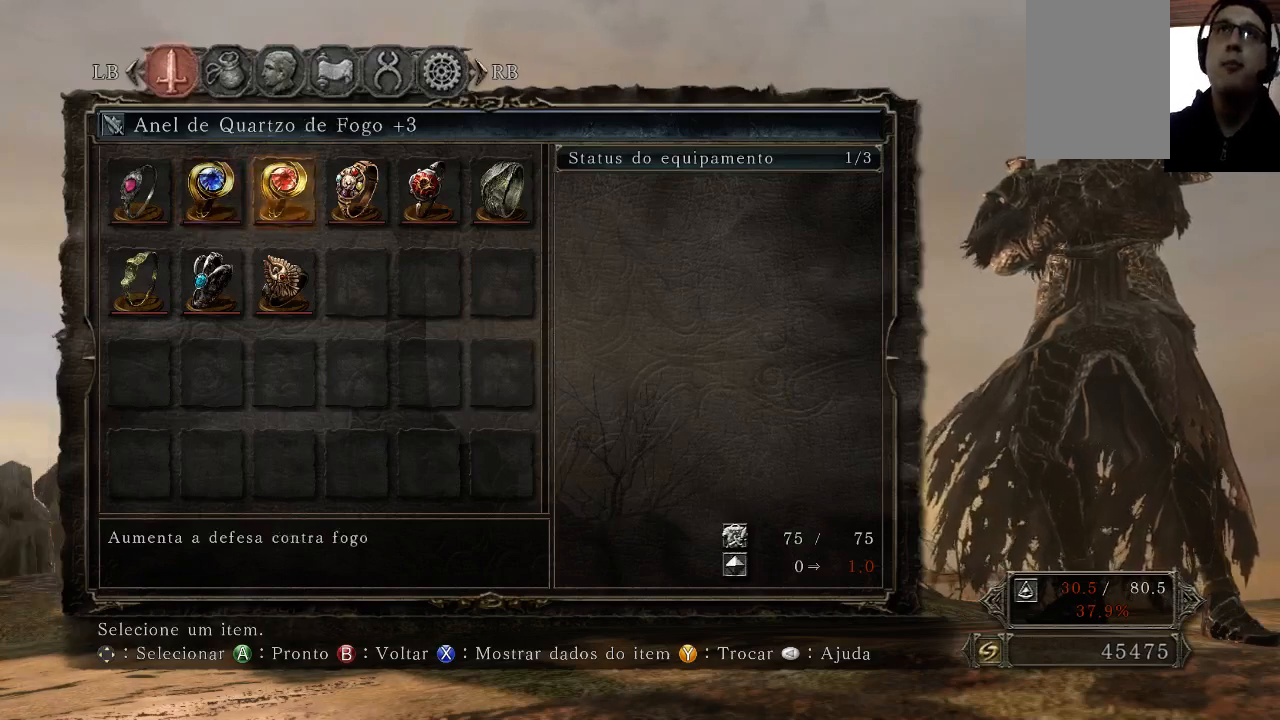
{"dt_ms": 500, "buttons": [], "left_stick": "center", "right_stick": "center", "events": []}
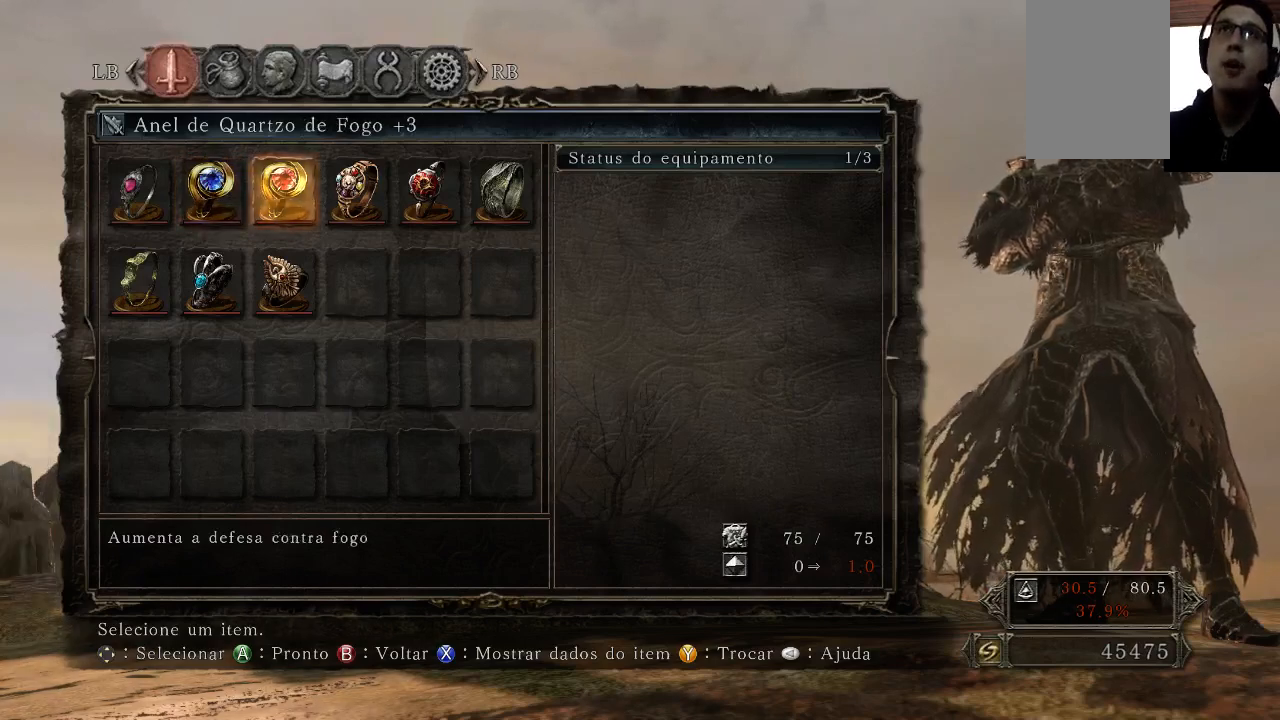
{"dt_ms": 500, "buttons": [], "left_stick": "center", "right_stick": "center", "events": []}
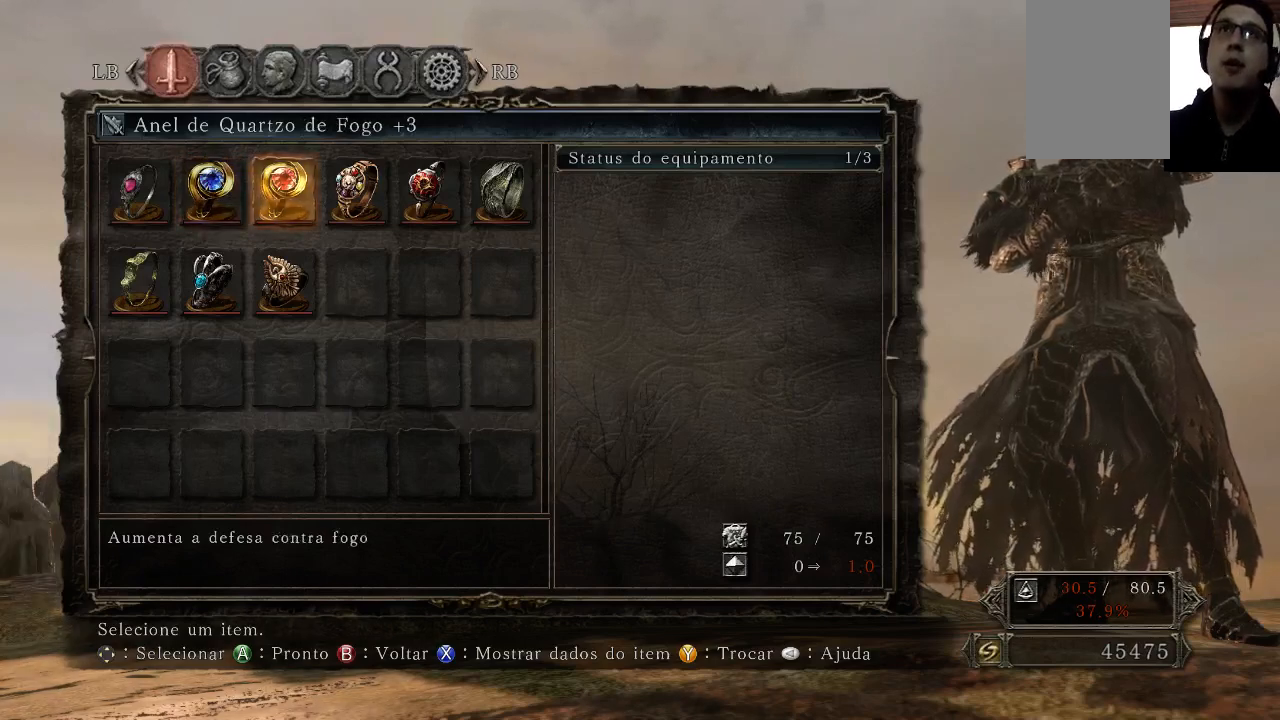
{"dt_ms": 500, "buttons": [], "left_stick": "center", "right_stick": "center", "events": []}
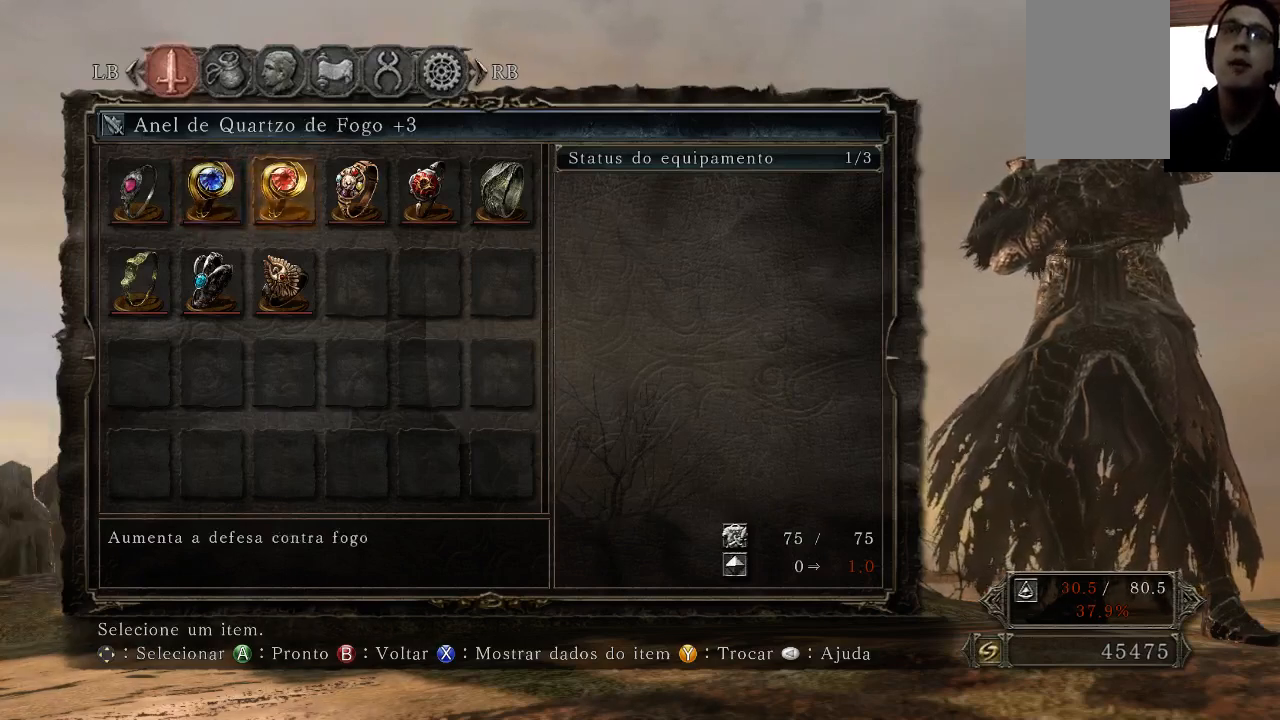
{"dt_ms": 500, "buttons": [], "left_stick": "center", "right_stick": "center", "events": []}
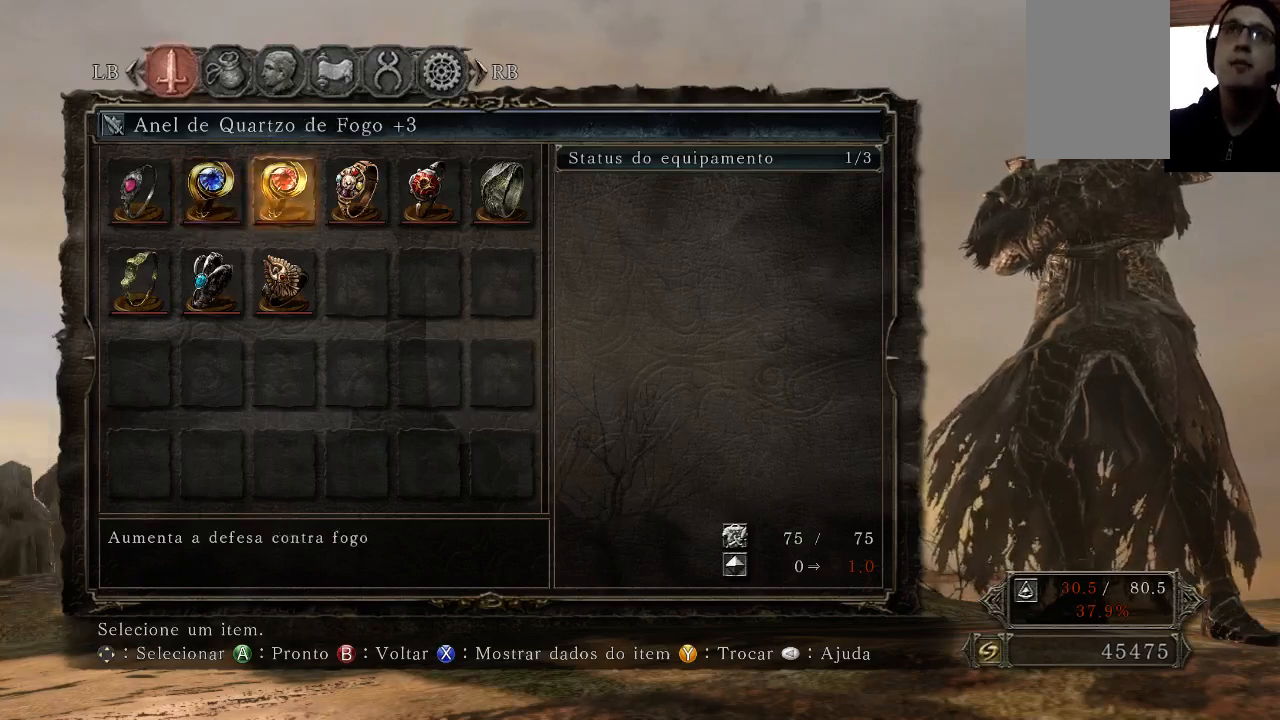
{"dt_ms": 500, "buttons": [], "left_stick": "center", "right_stick": "center", "events": []}
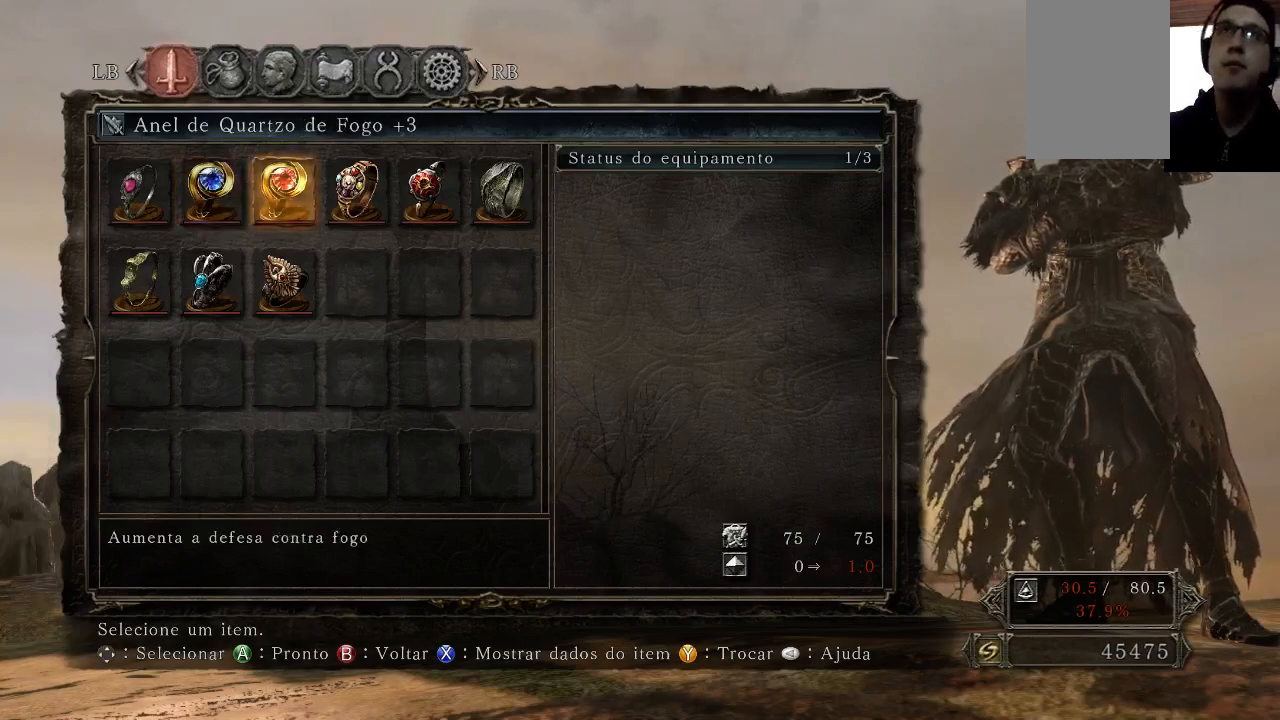
{"dt_ms": 500, "buttons": [], "left_stick": "center", "right_stick": "center", "events": []}
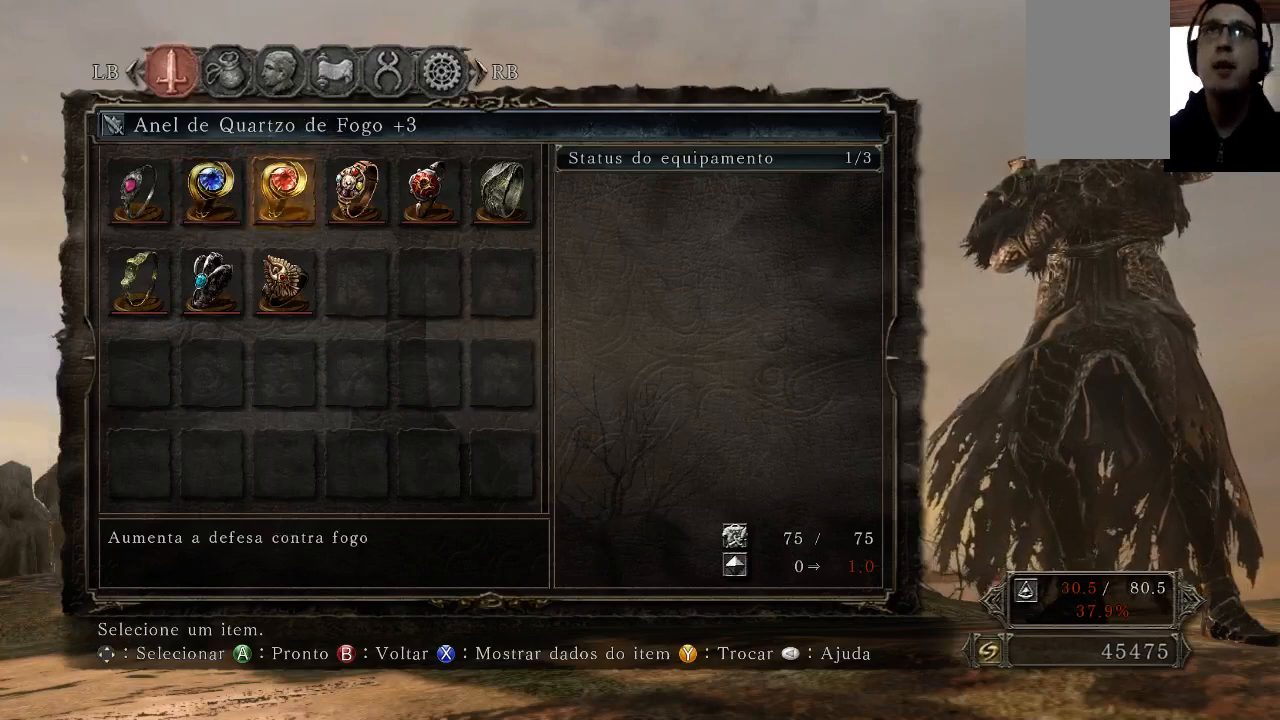
{"dt_ms": 500, "buttons": [], "left_stick": "center", "right_stick": "center", "events": []}
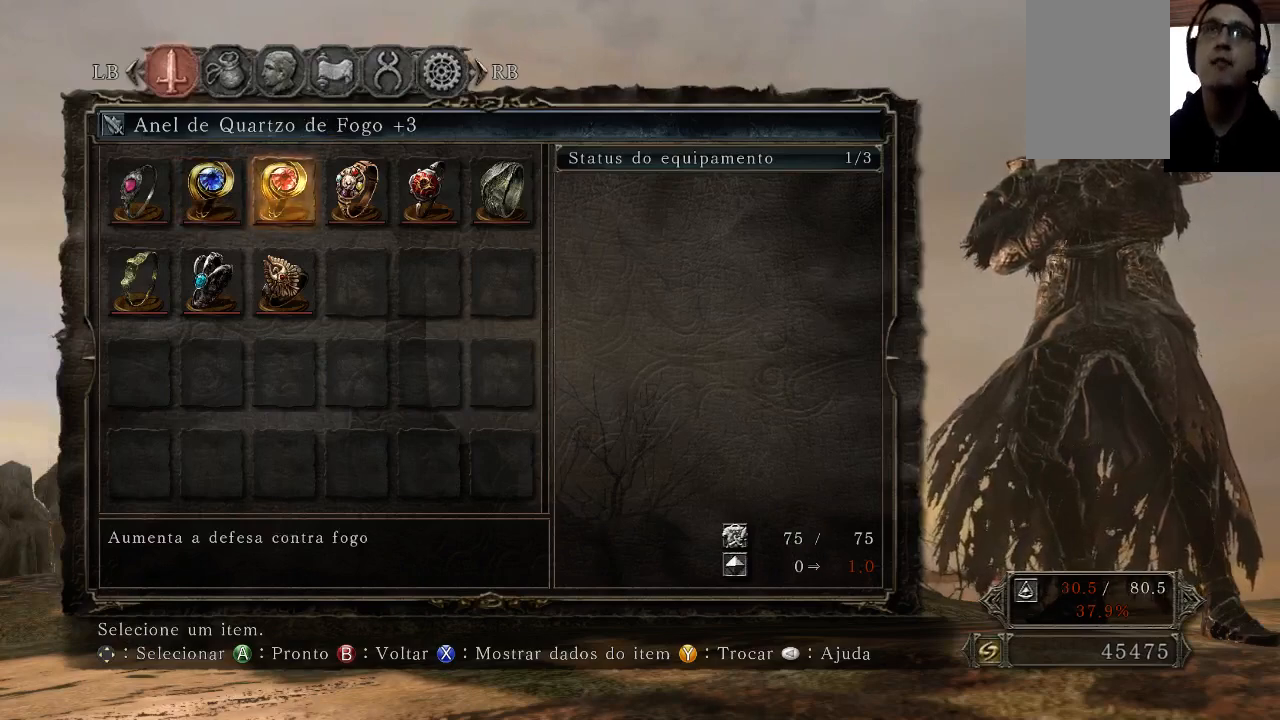
{"dt_ms": 500, "buttons": [], "left_stick": "center", "right_stick": "center", "events": []}